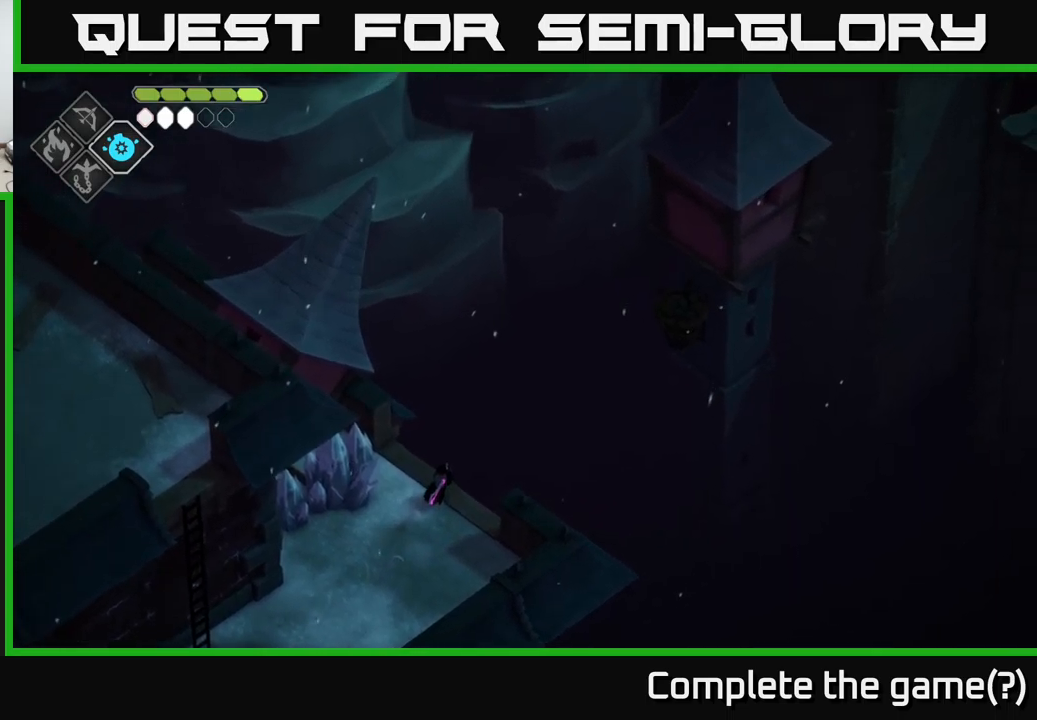
Gameplay with a controller (Xbox layout); each line is a JSON object with the inputs held at the frame after it. "events" lists button and stick changes between this image and that frame as [ms after this image, input, new state], when the widget could be followed in between.
{"buttons": [], "left_stick": "center", "right_stick": "up-right", "events": []}
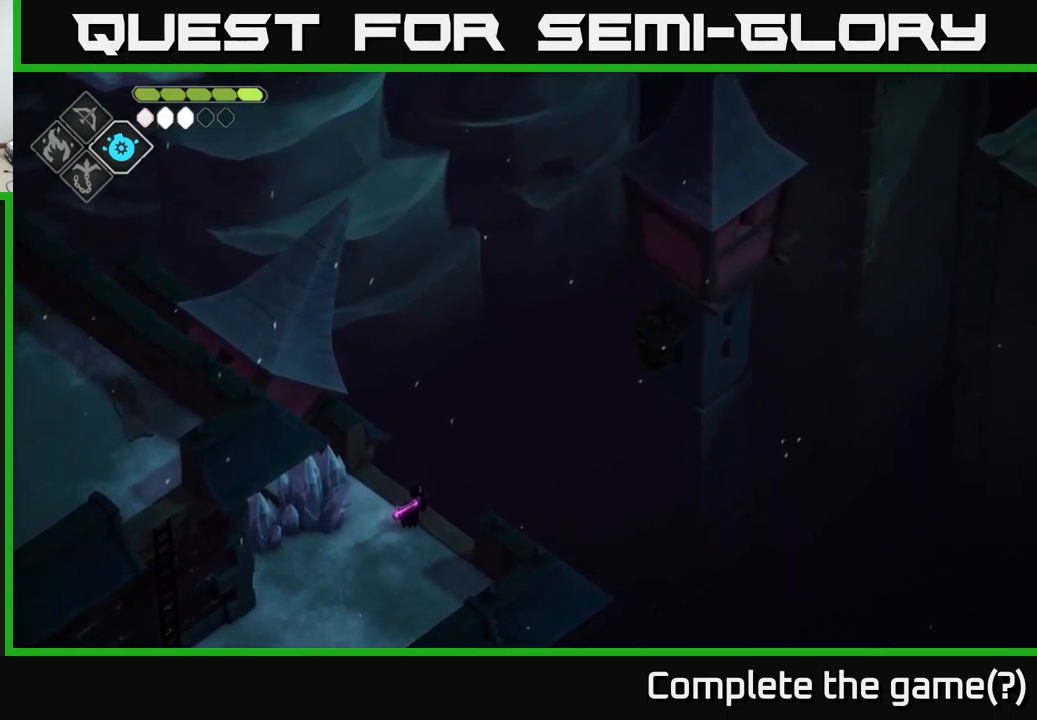
{"buttons": [], "left_stick": "center", "right_stick": "center", "events": [[283, "right_stick", "center"]]}
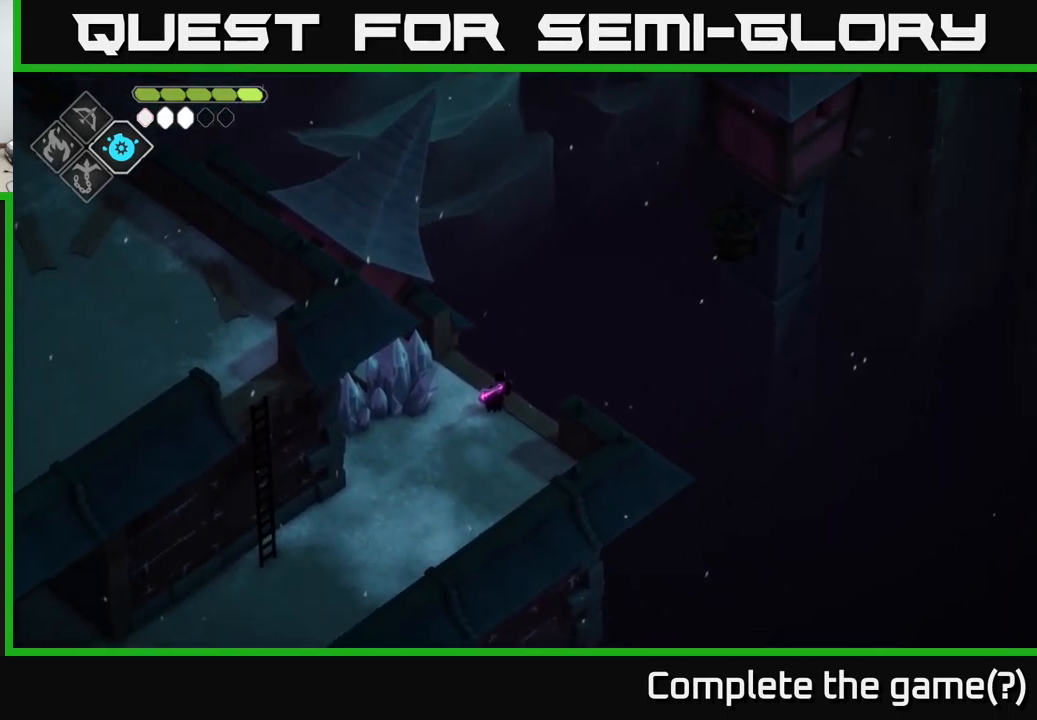
{"buttons": [], "left_stick": "center", "right_stick": "center", "events": [[333, "DPAD_LEFT", "down"], [417, "DPAD_LEFT", "up"]]}
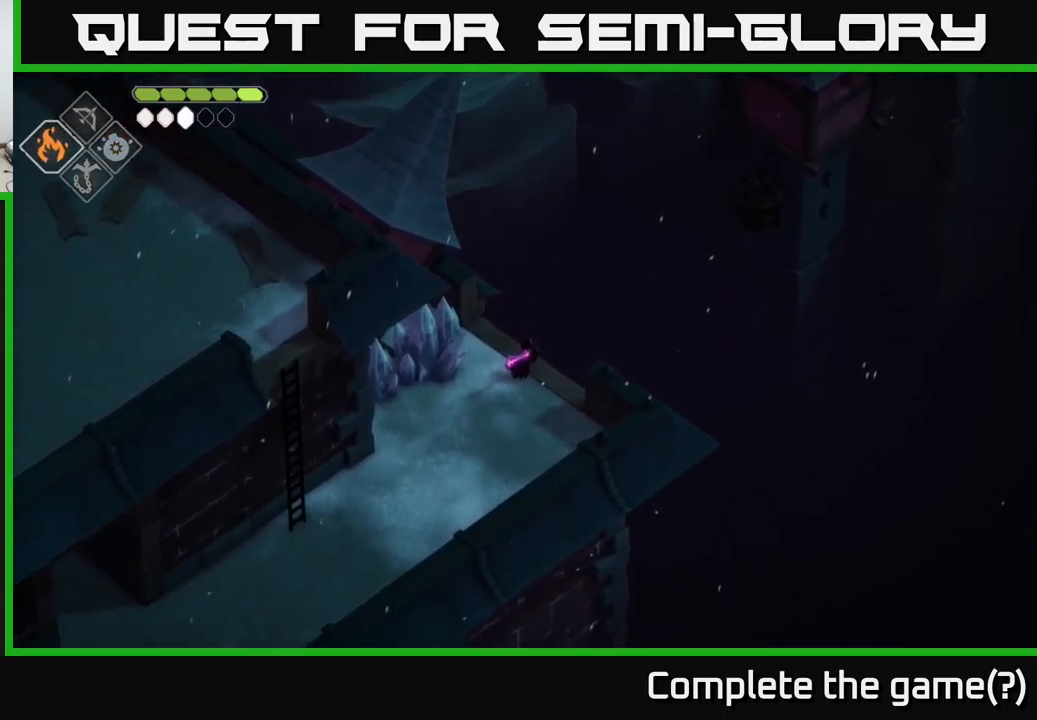
{"buttons": ["B", "L2"], "left_stick": "up-right", "right_stick": "center", "events": [[117, "L2", "down"], [167, "left_stick", "up-right"], [183, "B", "down"]]}
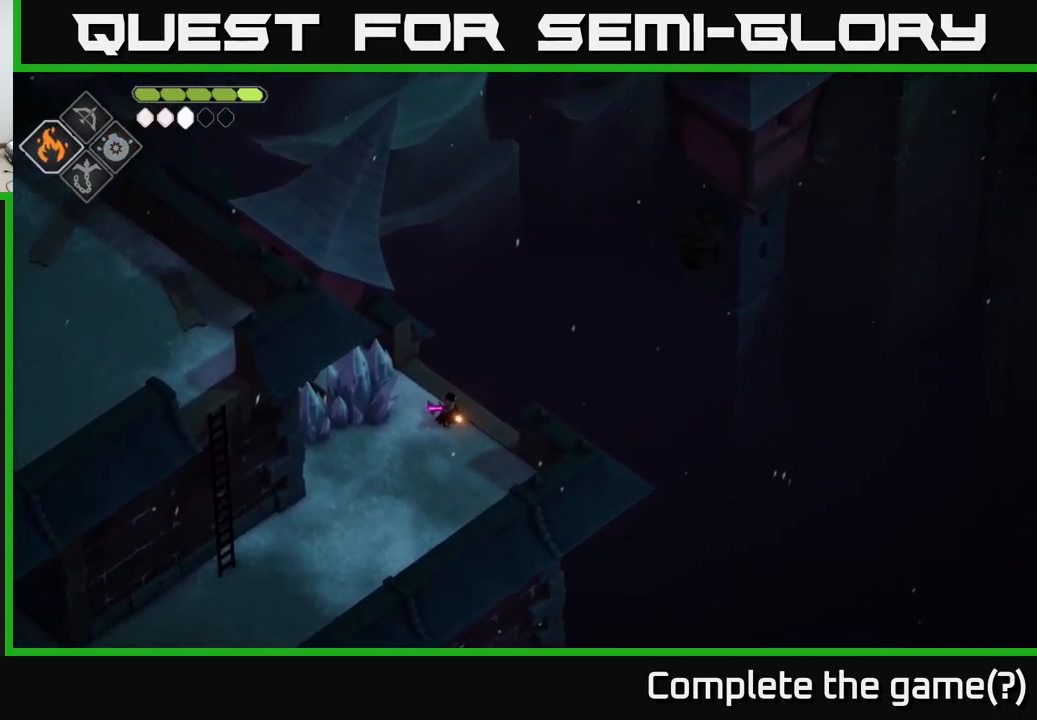
{"buttons": [], "left_stick": "up-right", "right_stick": "center", "events": [[400, "B", "up"], [400, "L2", "up"]]}
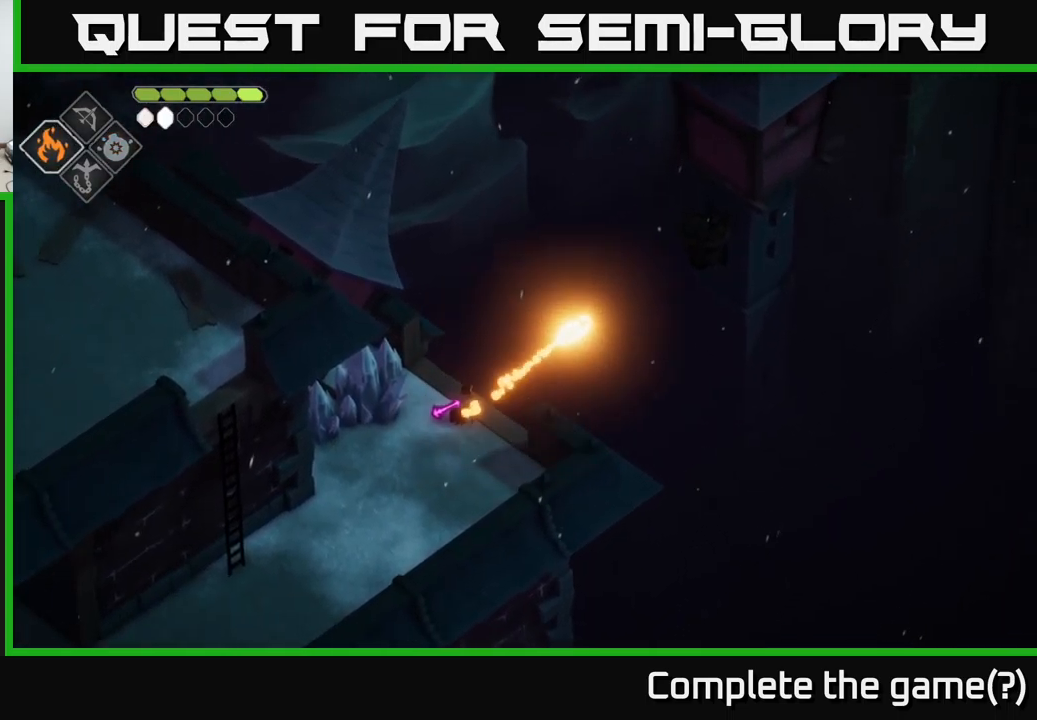
{"buttons": [], "left_stick": "center", "right_stick": "center", "events": [[50, "left_stick", "center"]]}
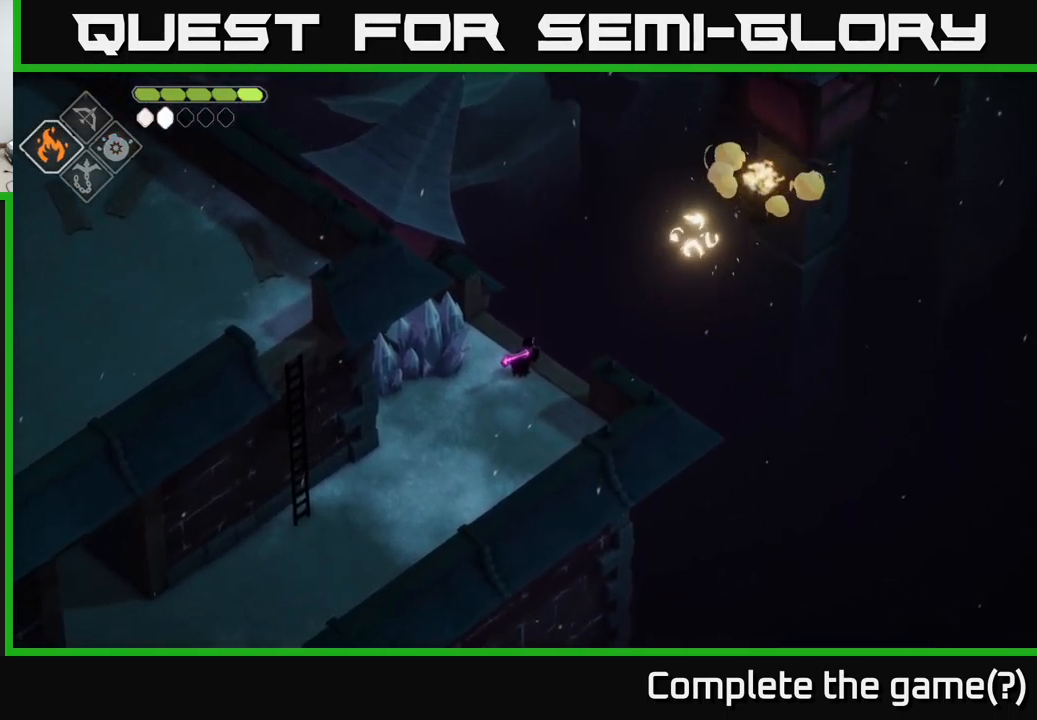
{"buttons": [], "left_stick": "center", "right_stick": "center", "events": []}
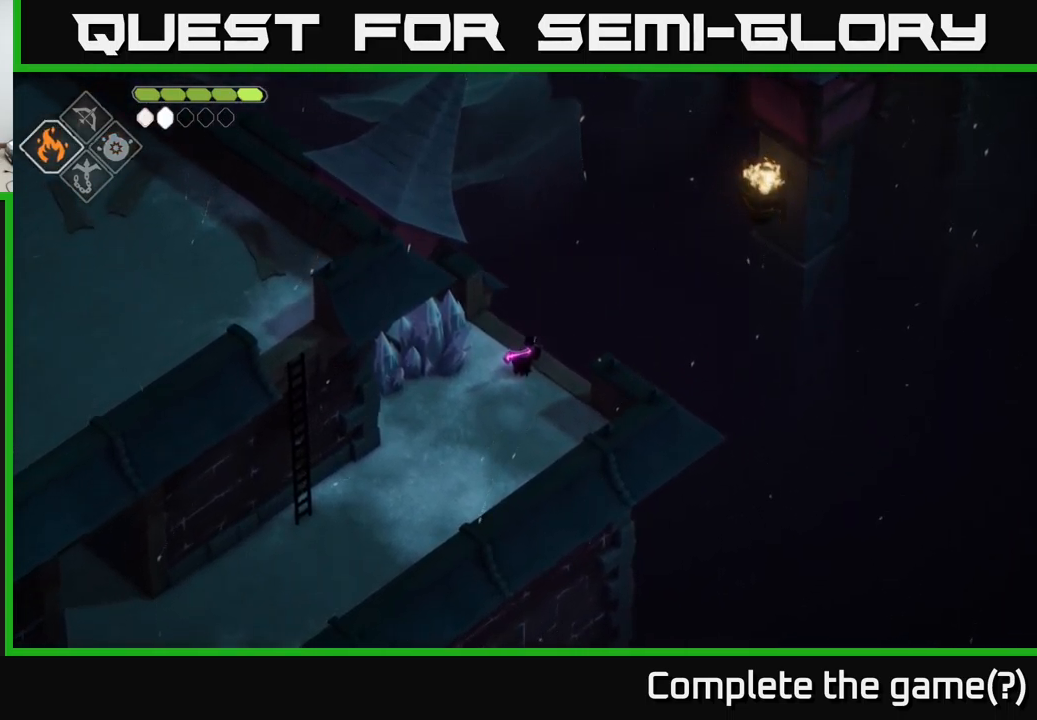
{"buttons": [], "left_stick": "center", "right_stick": "center", "events": [[117, "left_stick", "left"], [283, "X", "down"], [467, "left_stick", "center"], [500, "X", "up"]]}
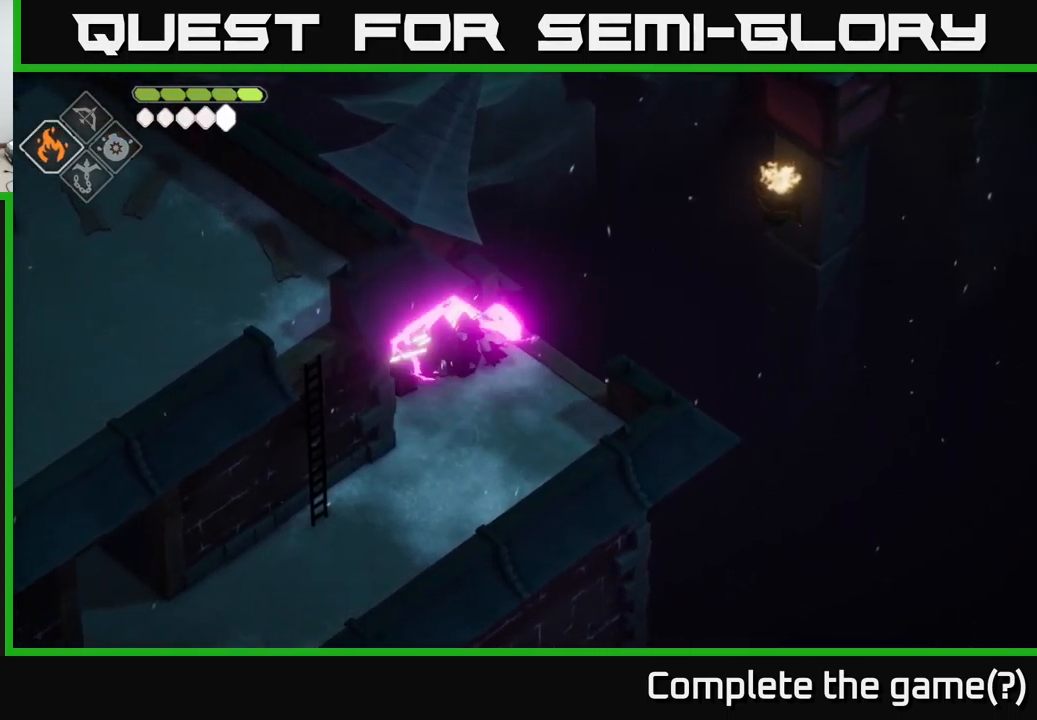
{"buttons": [], "left_stick": "center", "right_stick": "center", "events": [[183, "X", "down"], [383, "X", "up"]]}
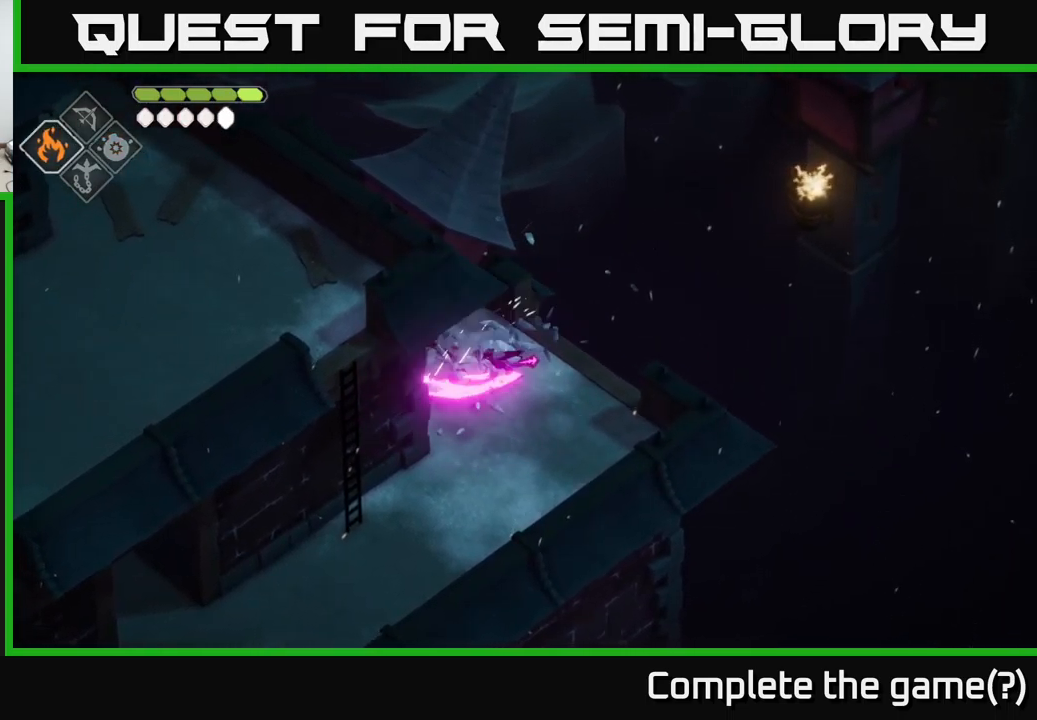
{"buttons": [], "left_stick": "up-left", "right_stick": "left", "events": [[83, "left_stick", "left"], [234, "right_stick", "left"], [267, "left_stick", "up-left"]]}
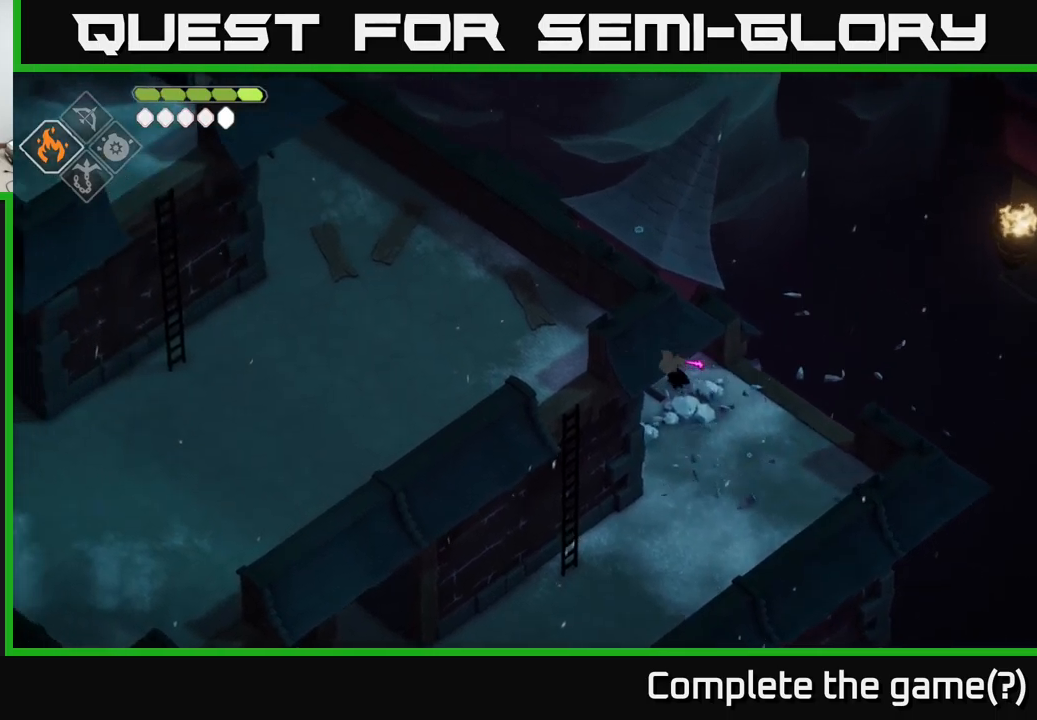
{"buttons": [], "left_stick": "left", "right_stick": "left", "events": [[50, "left_stick", "up"], [250, "left_stick", "up-left"], [484, "left_stick", "left"]]}
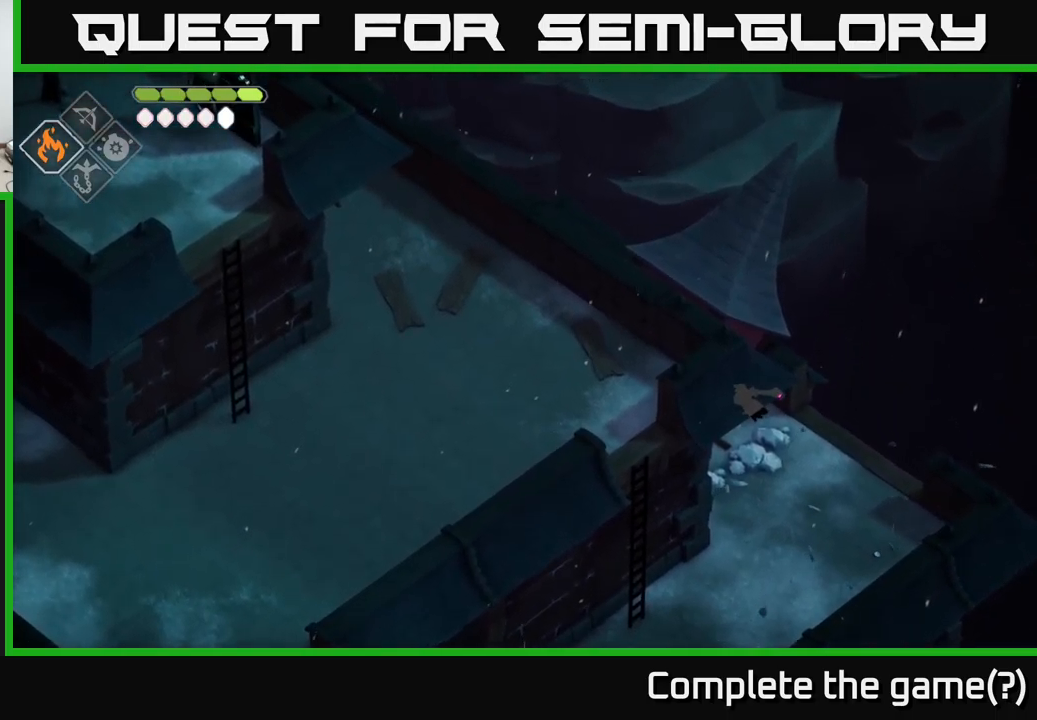
{"buttons": ["X"], "left_stick": "left", "right_stick": "center", "events": [[217, "right_stick", "center"], [350, "left_stick", "center"], [400, "X", "down"], [484, "left_stick", "left"]]}
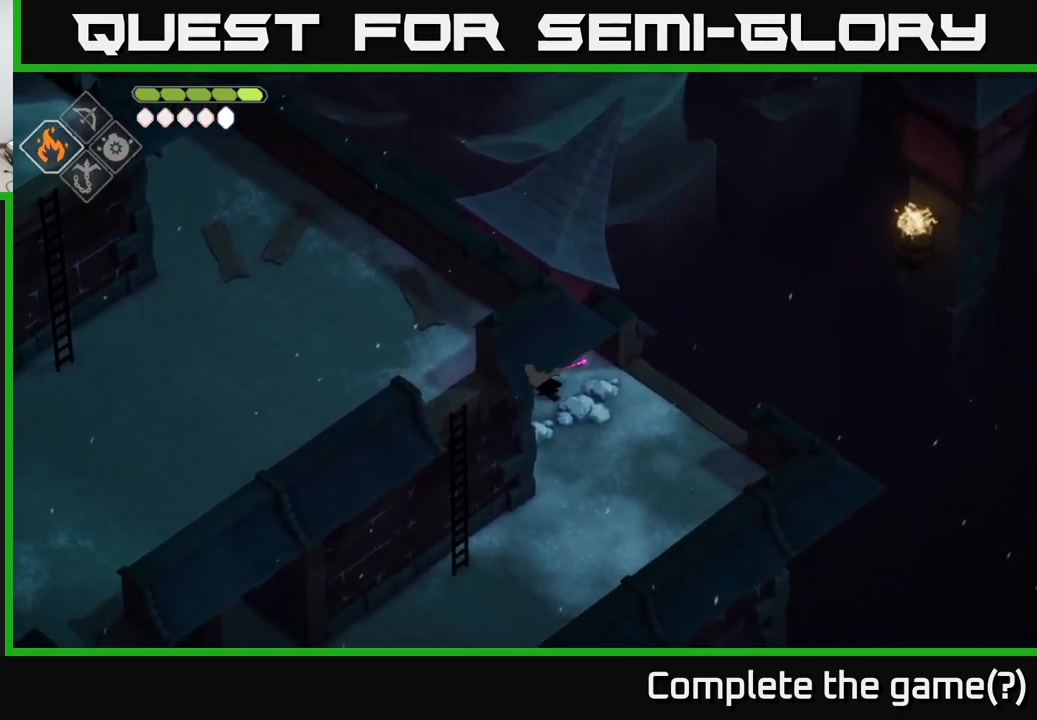
{"buttons": [], "left_stick": "left", "right_stick": "center", "events": [[150, "X", "up"], [150, "left_stick", "up-left"], [350, "left_stick", "left"]]}
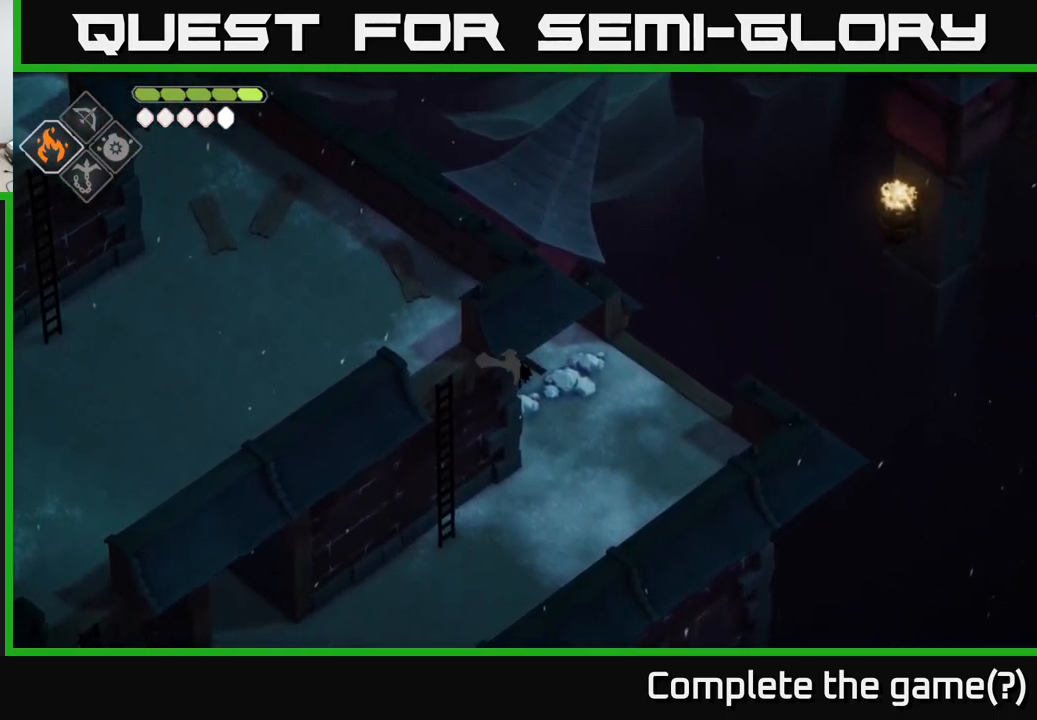
{"buttons": [], "left_stick": "down-right", "right_stick": "center", "events": [[84, "left_stick", "down"], [150, "left_stick", "down-right"], [300, "right_stick", "left"], [484, "right_stick", "center"]]}
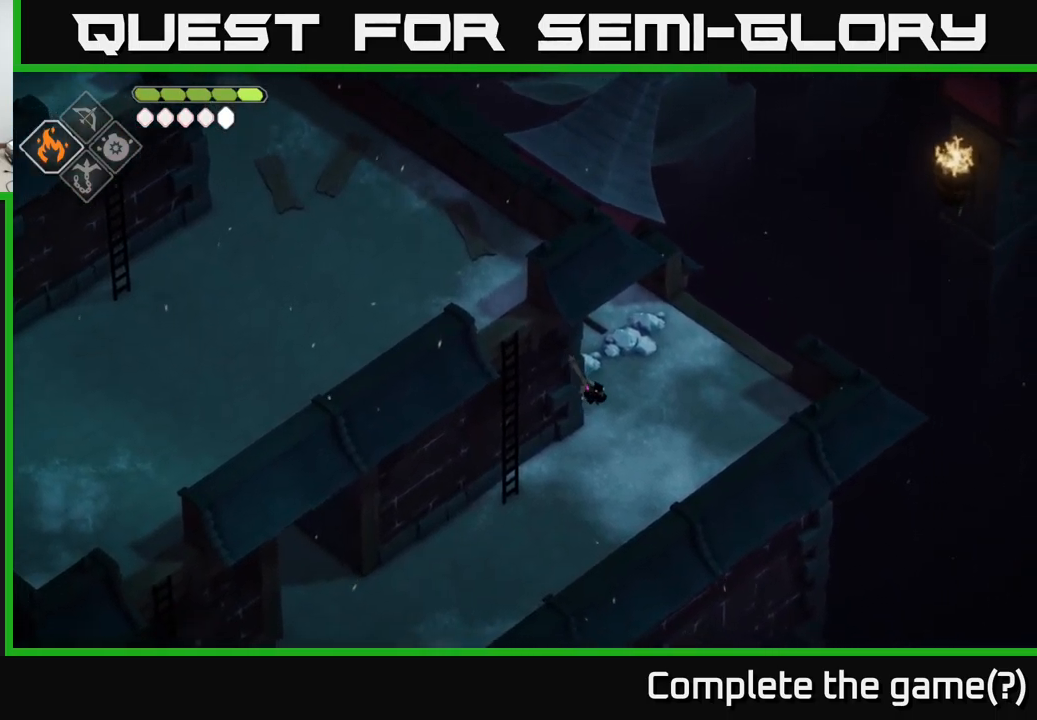
{"buttons": [], "left_stick": "up-right", "right_stick": "up-right", "events": [[100, "right_stick", "up-right"], [150, "left_stick", "right"], [267, "left_stick", "up-right"]]}
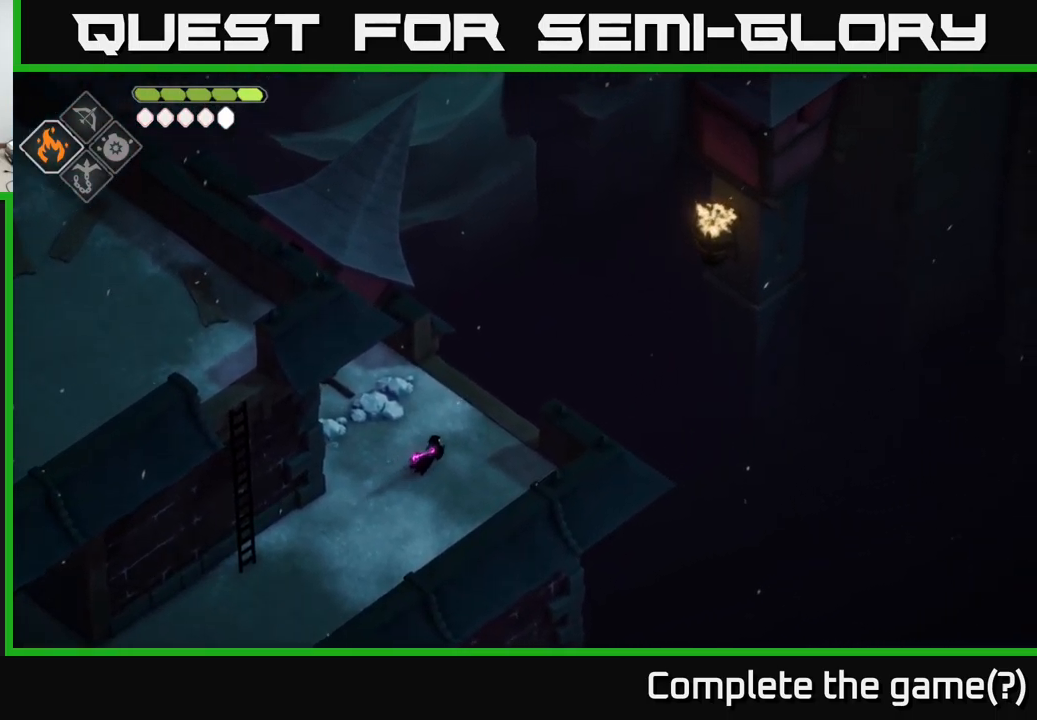
{"buttons": [], "left_stick": "right", "right_stick": "up-right", "events": [[200, "left_stick", "up"], [300, "left_stick", "center"], [484, "left_stick", "right"]]}
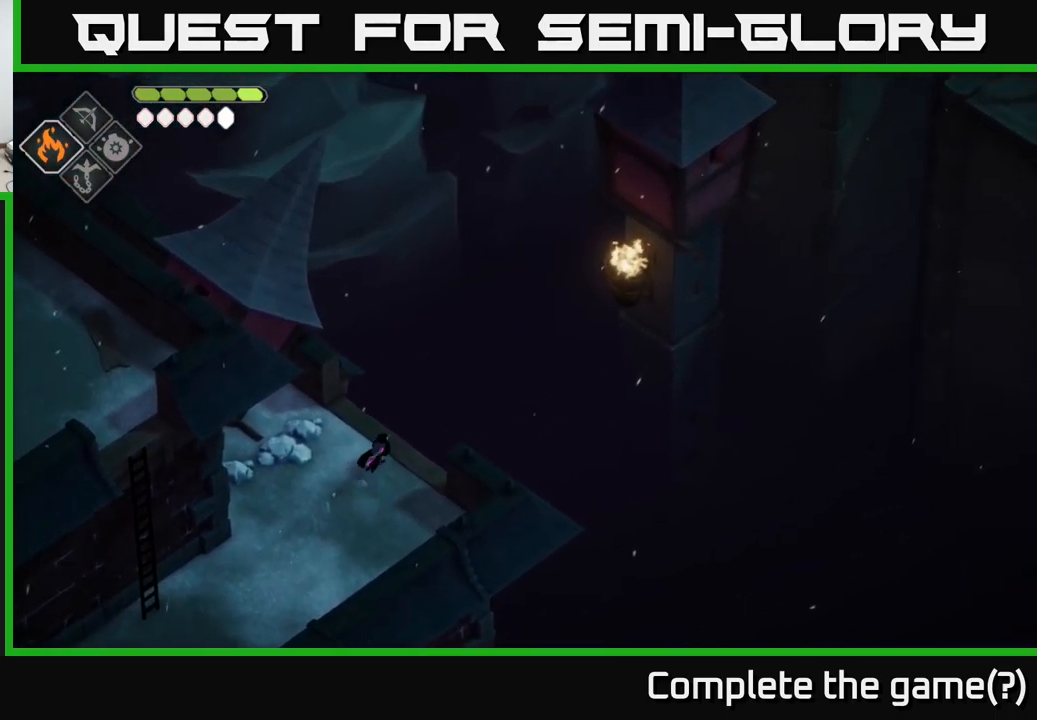
{"buttons": [], "left_stick": "down-left", "right_stick": "up-left", "events": [[134, "left_stick", "center"], [467, "left_stick", "down-left"], [500, "right_stick", "up-left"]]}
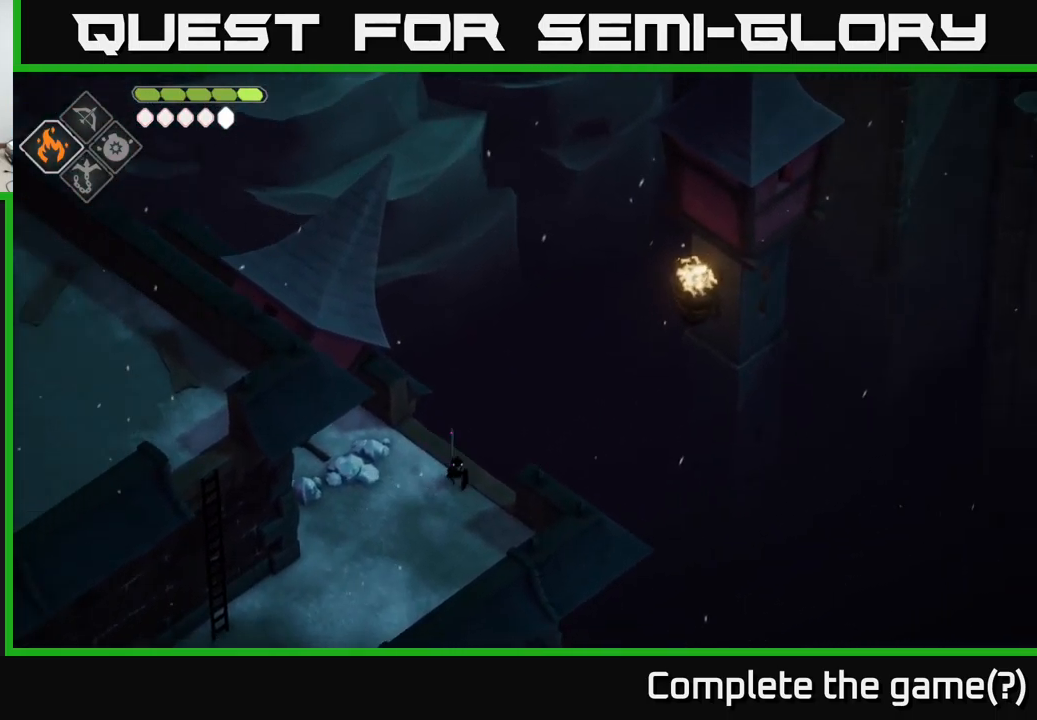
{"buttons": [], "left_stick": "down-left", "right_stick": "center", "events": [[17, "right_stick", "left"], [367, "right_stick", "center"]]}
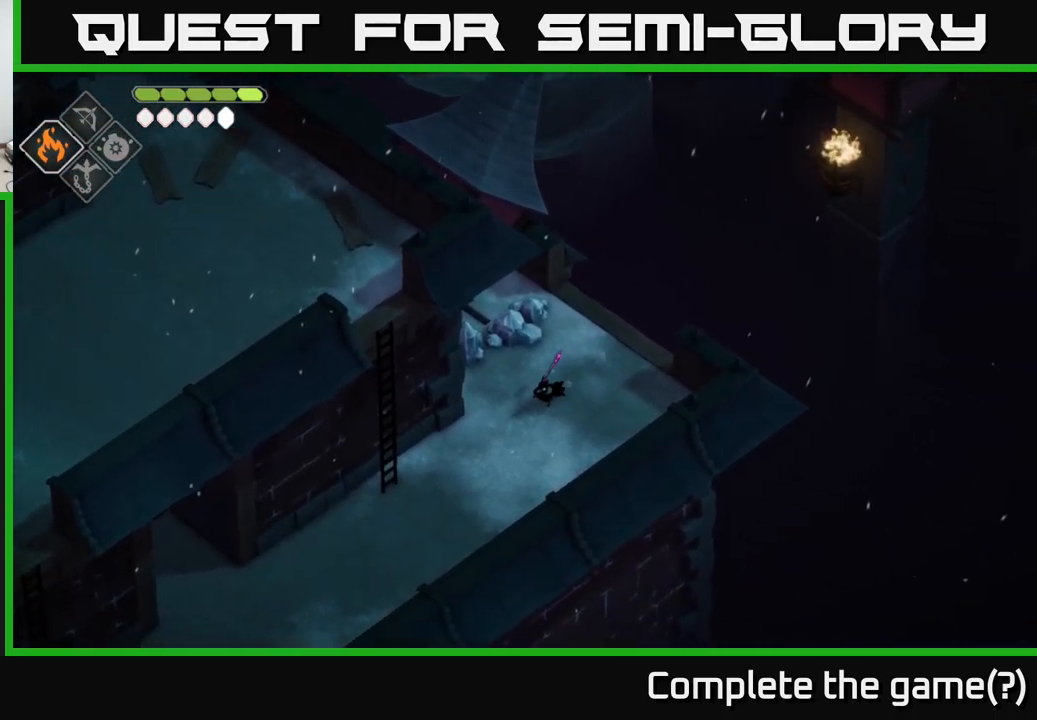
{"buttons": [], "left_stick": "down-left", "right_stick": "center", "events": []}
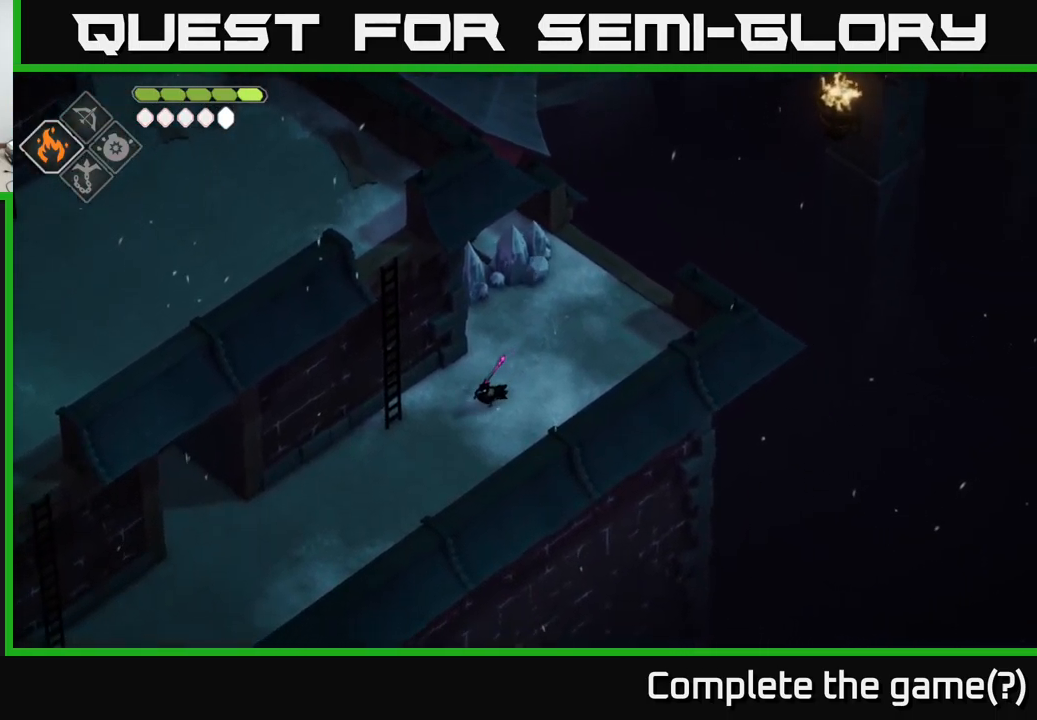
{"buttons": ["Y"], "left_stick": "up-left", "right_stick": "center", "events": [[267, "left_stick", "up-left"], [383, "Y", "down"]]}
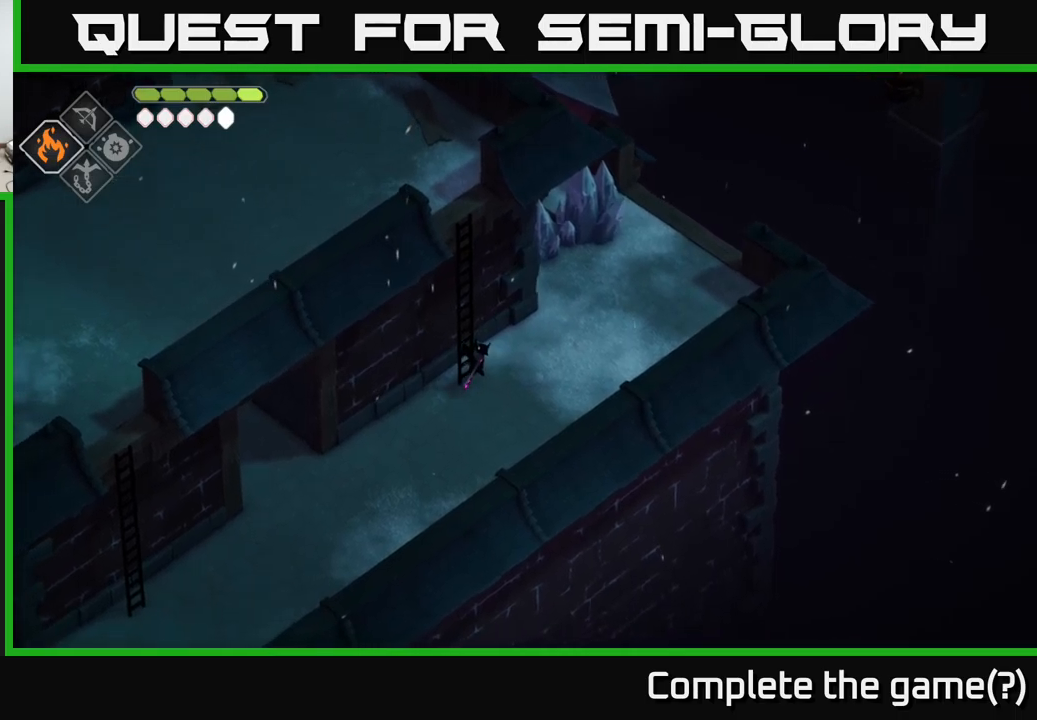
{"buttons": [], "left_stick": "up", "right_stick": "up-left", "events": [[50, "Y", "up"], [66, "left_stick", "left"], [200, "left_stick", "up-left"], [400, "left_stick", "up"], [466, "right_stick", "up-left"]]}
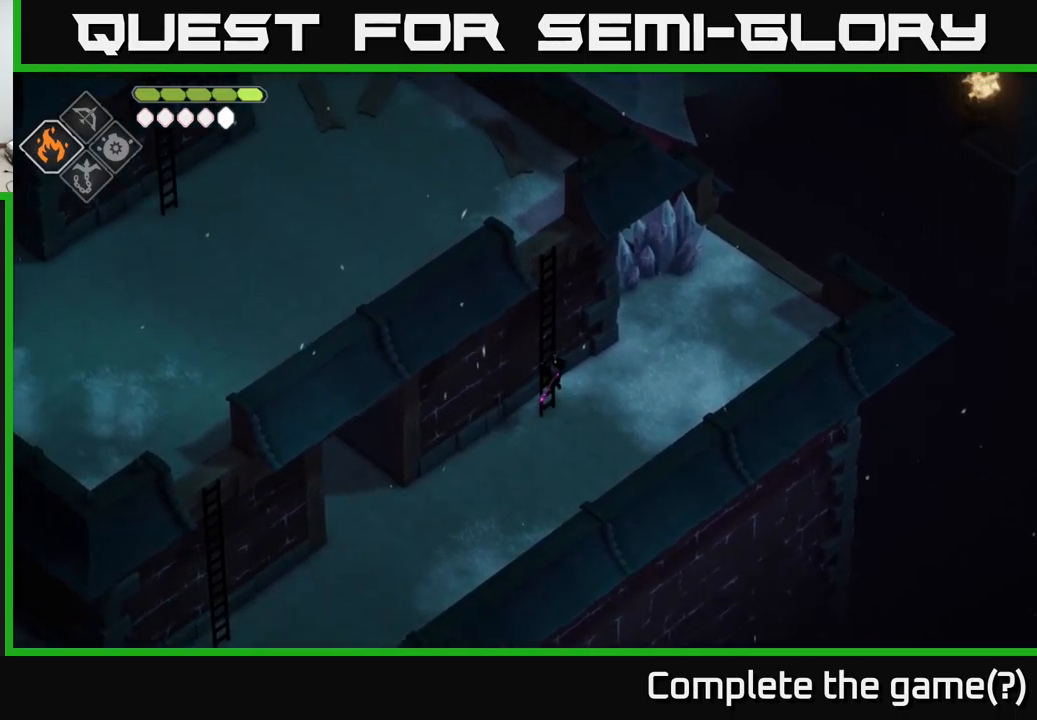
{"buttons": [], "left_stick": "up", "right_stick": "up", "events": [[133, "right_stick", "up"]]}
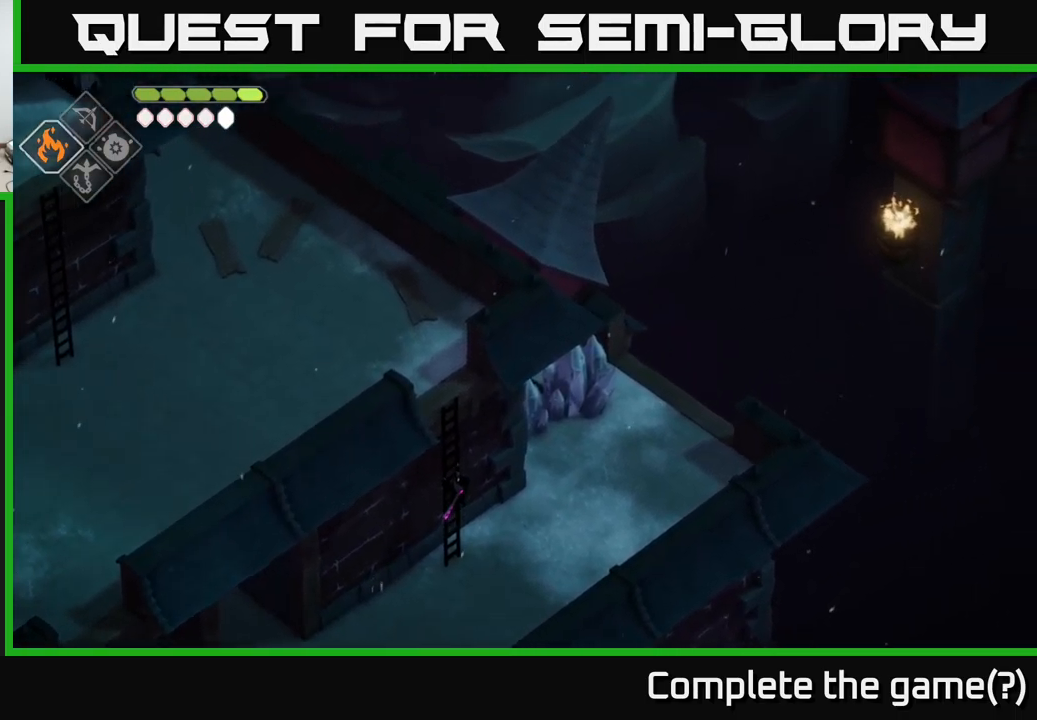
{"buttons": [], "left_stick": "up", "right_stick": "up-left", "events": [[266, "right_stick", "up-left"]]}
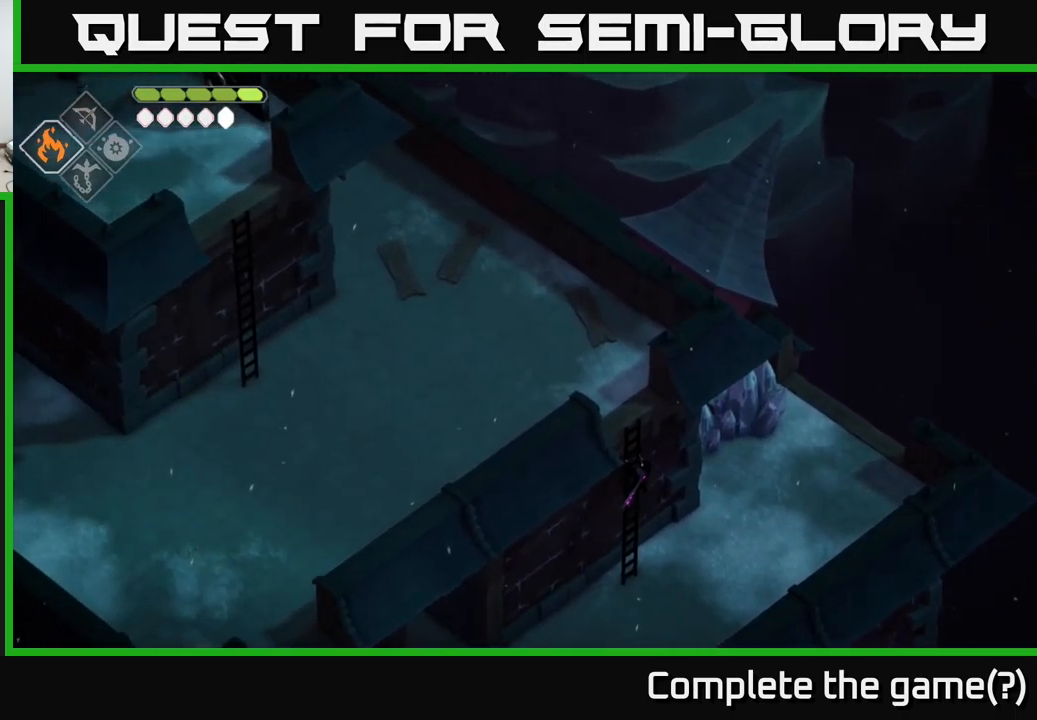
{"buttons": [], "left_stick": "up-left", "right_stick": "up-left", "events": [[300, "left_stick", "up-left"]]}
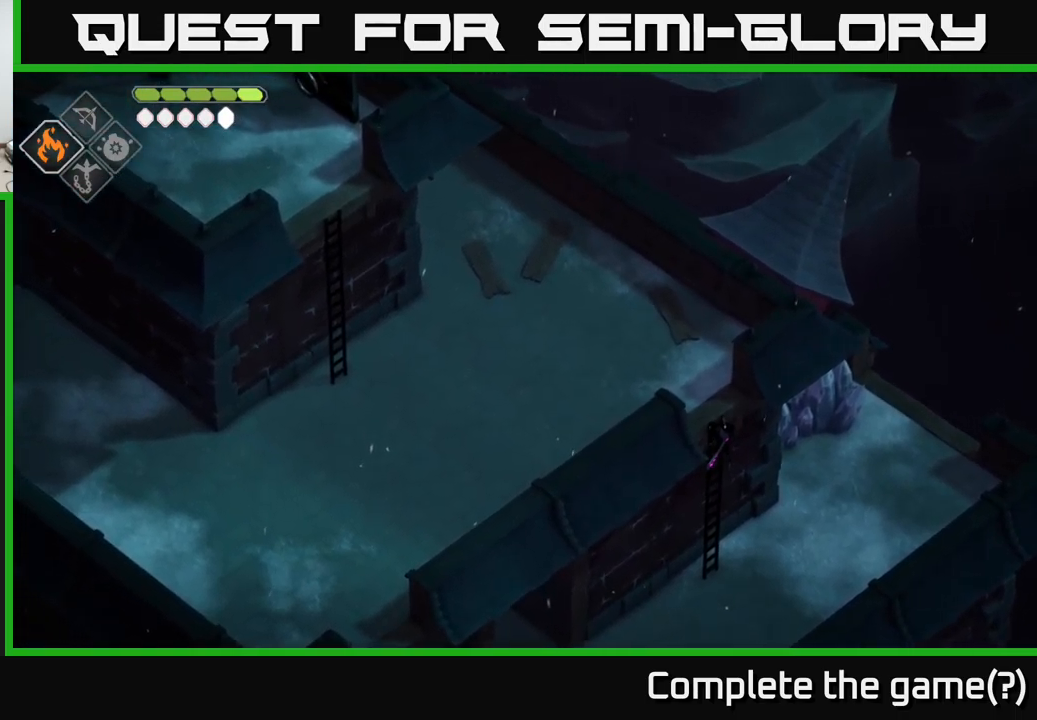
{"buttons": [], "left_stick": "left", "right_stick": "left", "events": [[83, "left_stick", "left"], [183, "right_stick", "left"]]}
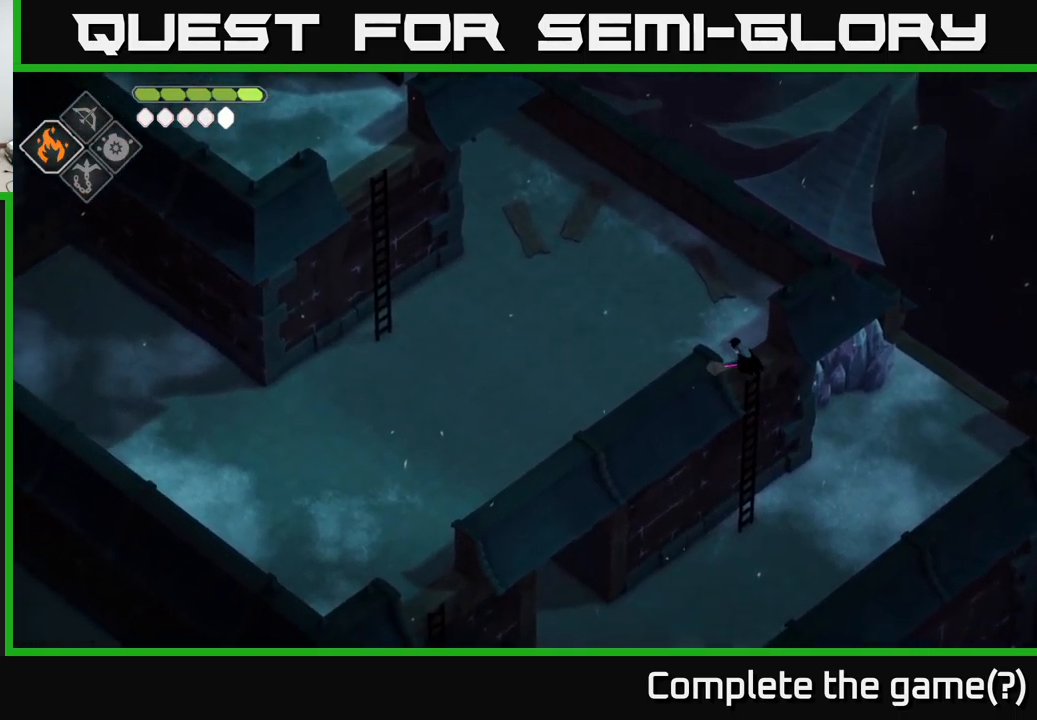
{"buttons": ["A"], "left_stick": "left", "right_stick": "center", "events": [[350, "right_stick", "center"], [500, "A", "down"]]}
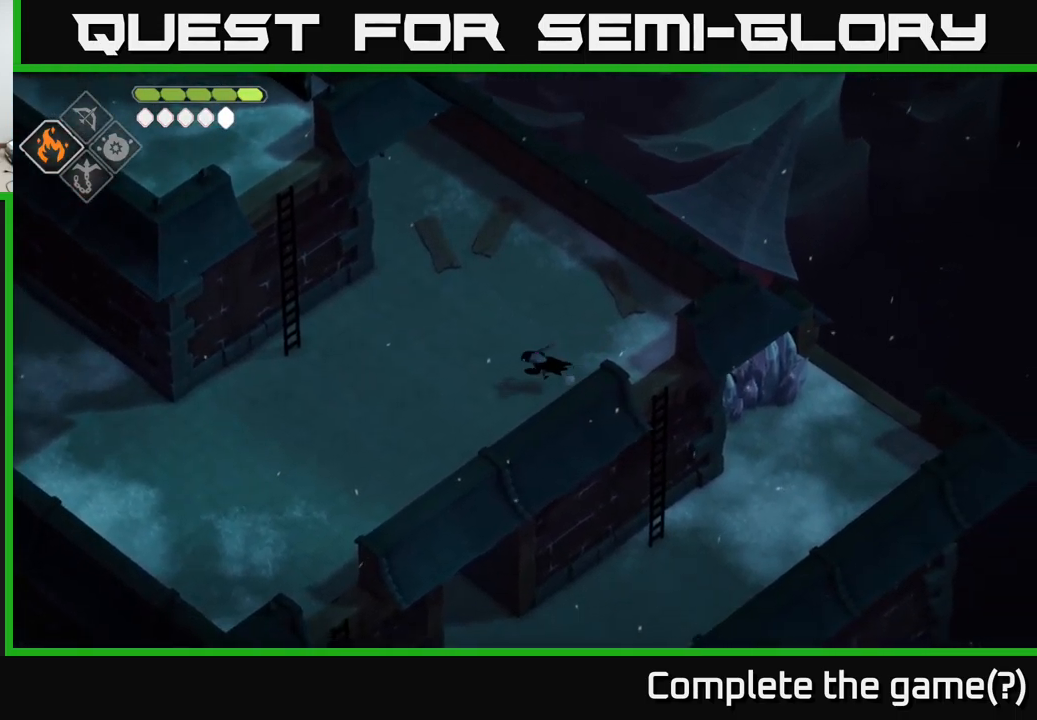
{"buttons": [], "left_stick": "up-left", "right_stick": "center", "events": [[100, "A", "up"], [250, "left_stick", "up-left"]]}
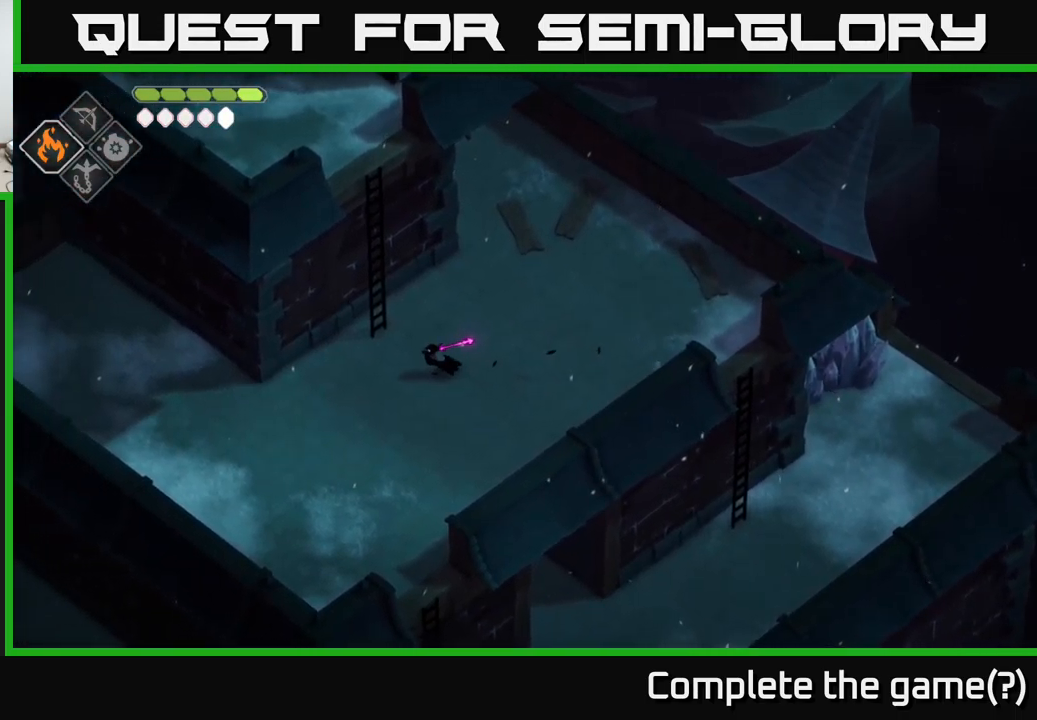
{"buttons": ["Y"], "left_stick": "up-left", "right_stick": "center", "events": [[366, "Y", "down"]]}
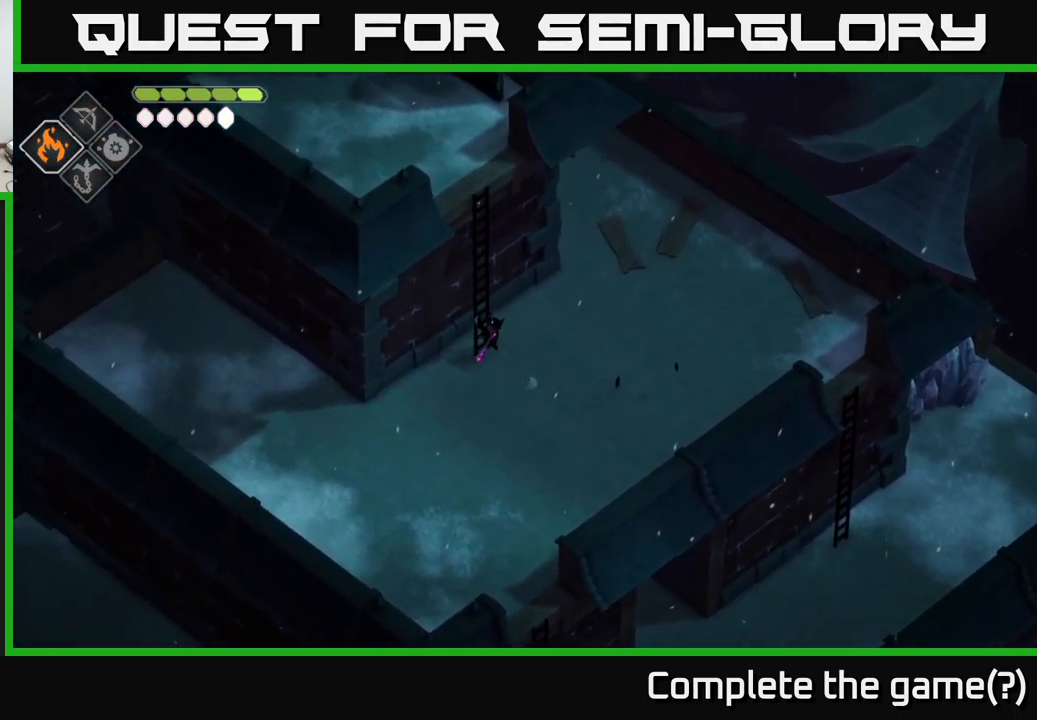
{"buttons": [], "left_stick": "center", "right_stick": "left", "events": [[16, "Y", "up"], [233, "right_stick", "left"], [333, "left_stick", "center"]]}
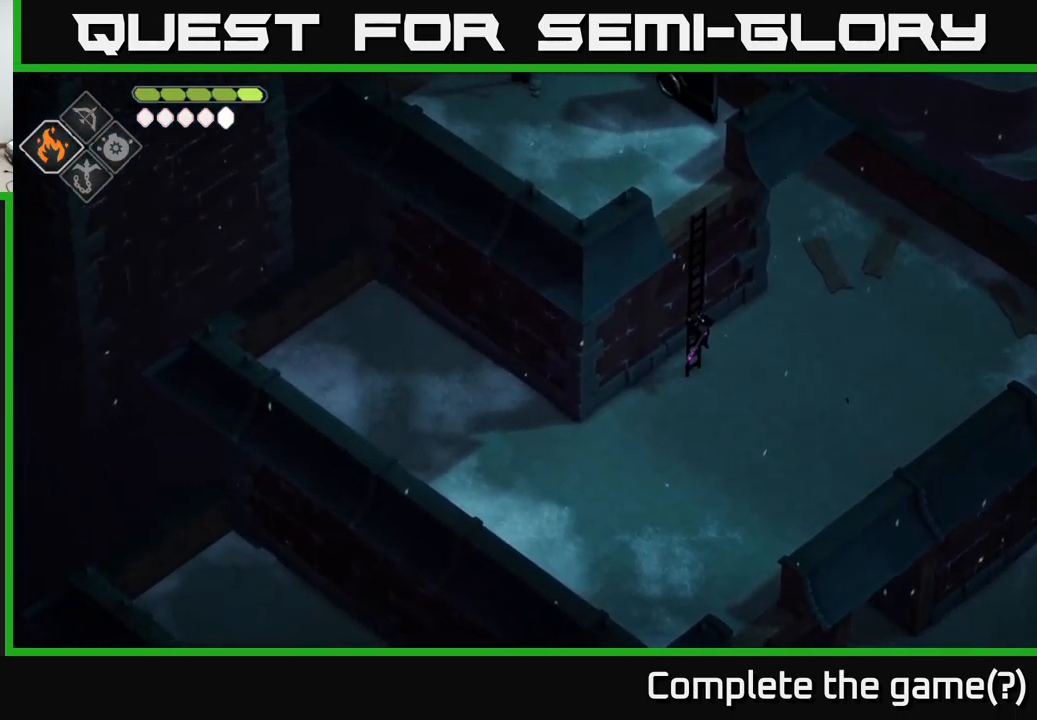
{"buttons": [], "left_stick": "up", "right_stick": "up-left", "events": [[83, "right_stick", "down-left"], [100, "left_stick", "left"], [266, "right_stick", "left"], [283, "left_stick", "up-left"], [367, "right_stick", "up-left"], [483, "left_stick", "up"]]}